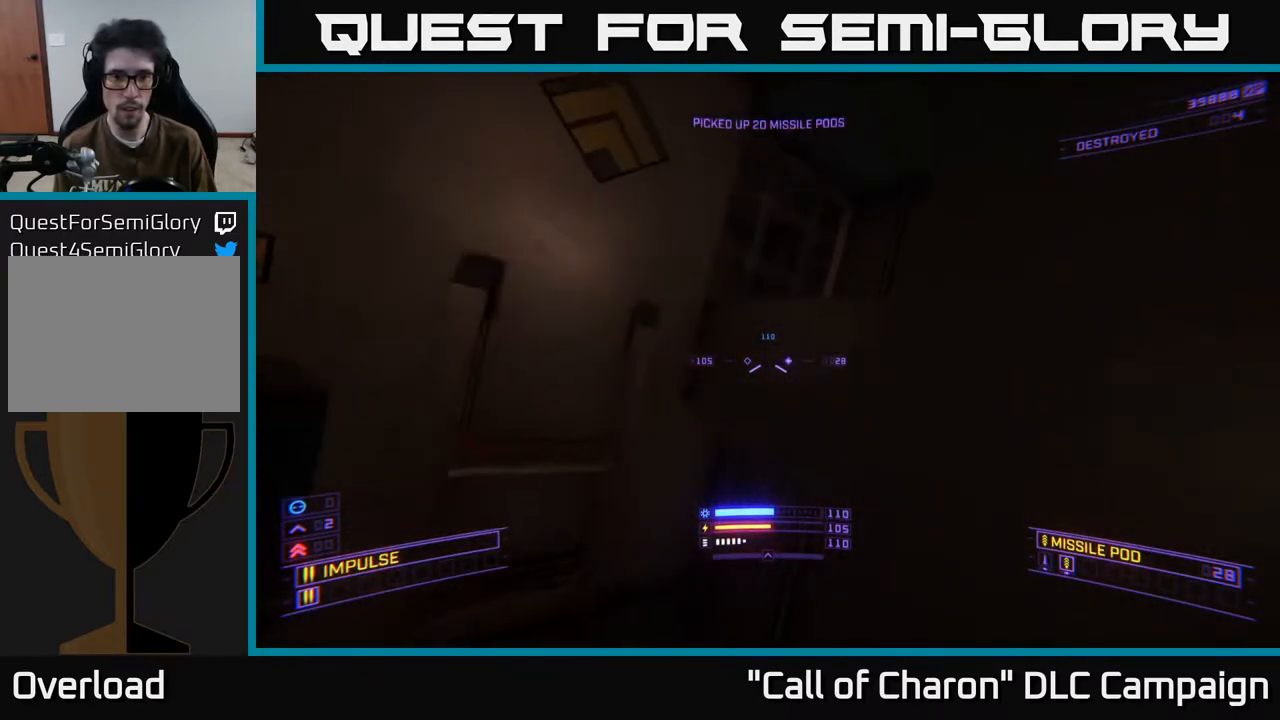
Gameplay with a controller (Xbox layout); each line is a JSON object with the inputs held at the frame after it. "events" lists button and stick changes between this image and that frame as [ms after this image, input, new state], when the widget could be followed in between.
{"buttons": [], "left_stick": "right", "right_stick": "left", "events": [[33, "left_stick", "center"], [83, "A", "down"], [133, "right_stick", "center"], [417, "A", "up"], [450, "left_stick", "right"], [450, "right_stick", "left"]]}
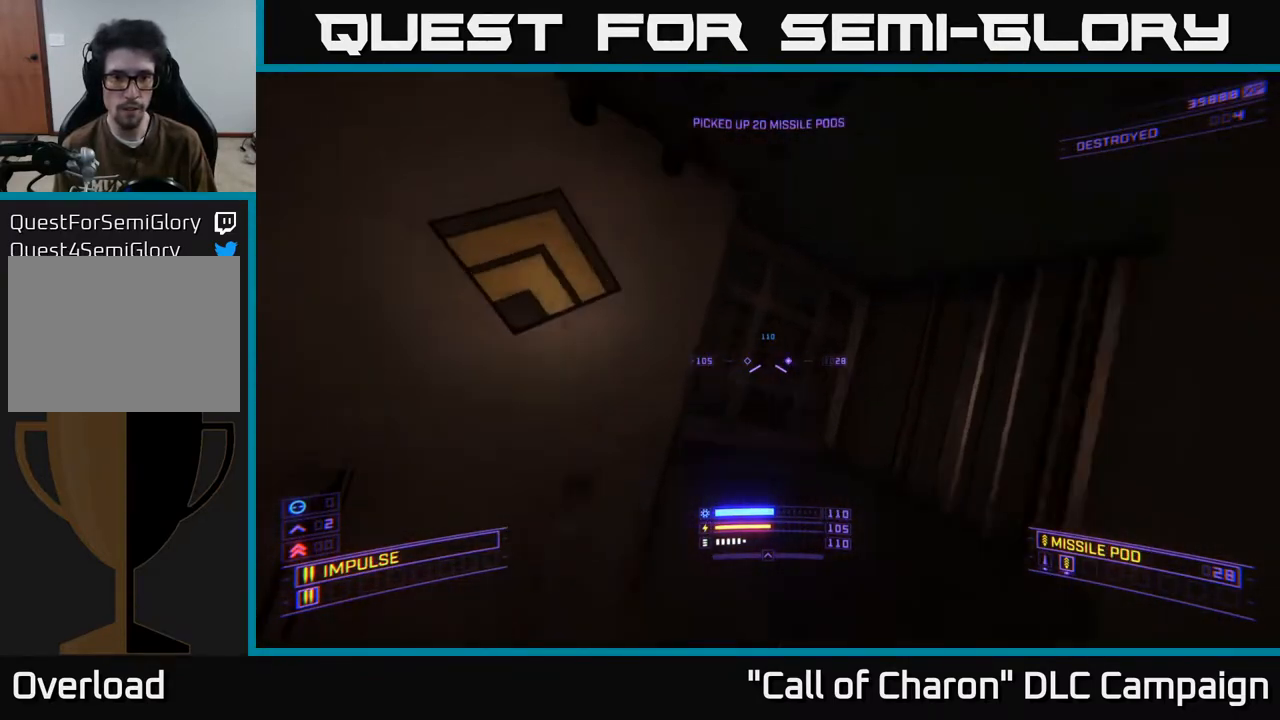
{"buttons": [], "left_stick": "up-right", "right_stick": "center", "events": [[100, "left_stick", "up-right"], [200, "right_stick", "center"], [250, "X", "down"], [433, "X", "up"]]}
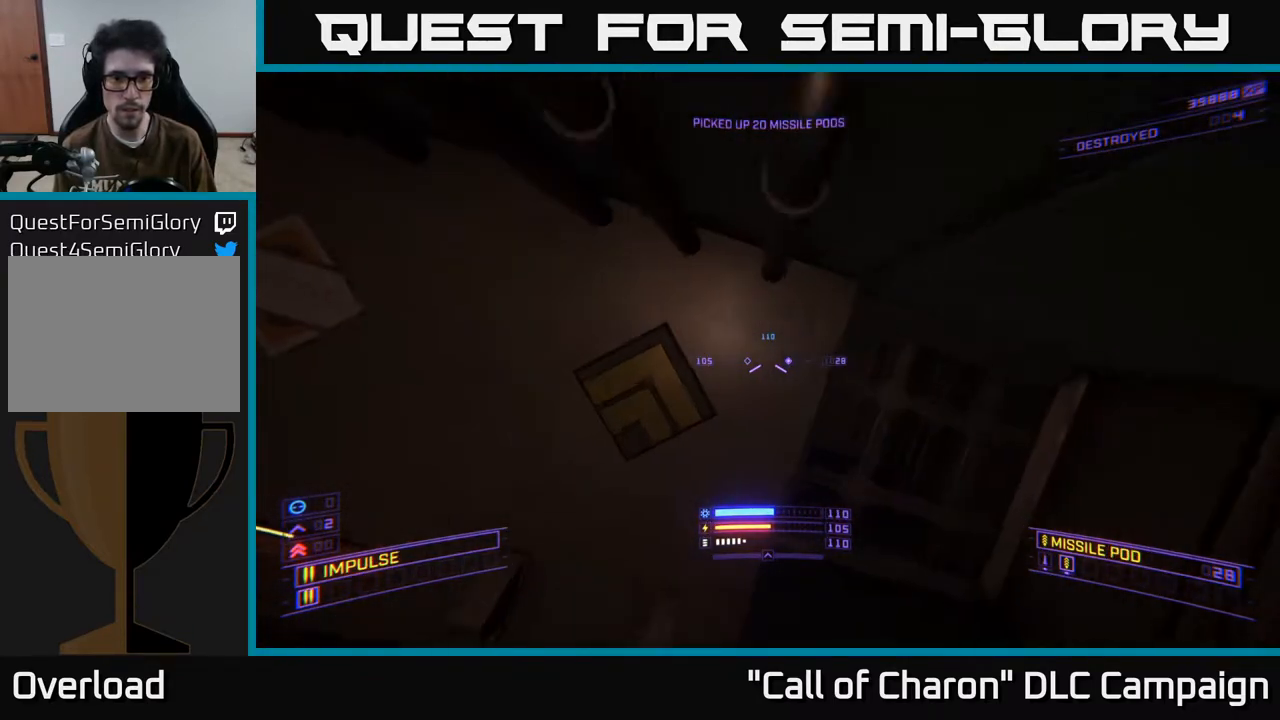
{"buttons": [], "left_stick": "left", "right_stick": "up-left", "events": [[100, "X", "down"], [200, "left_stick", "right"], [217, "X", "up"], [217, "right_stick", "up-left"], [350, "left_stick", "center"], [450, "left_stick", "left"]]}
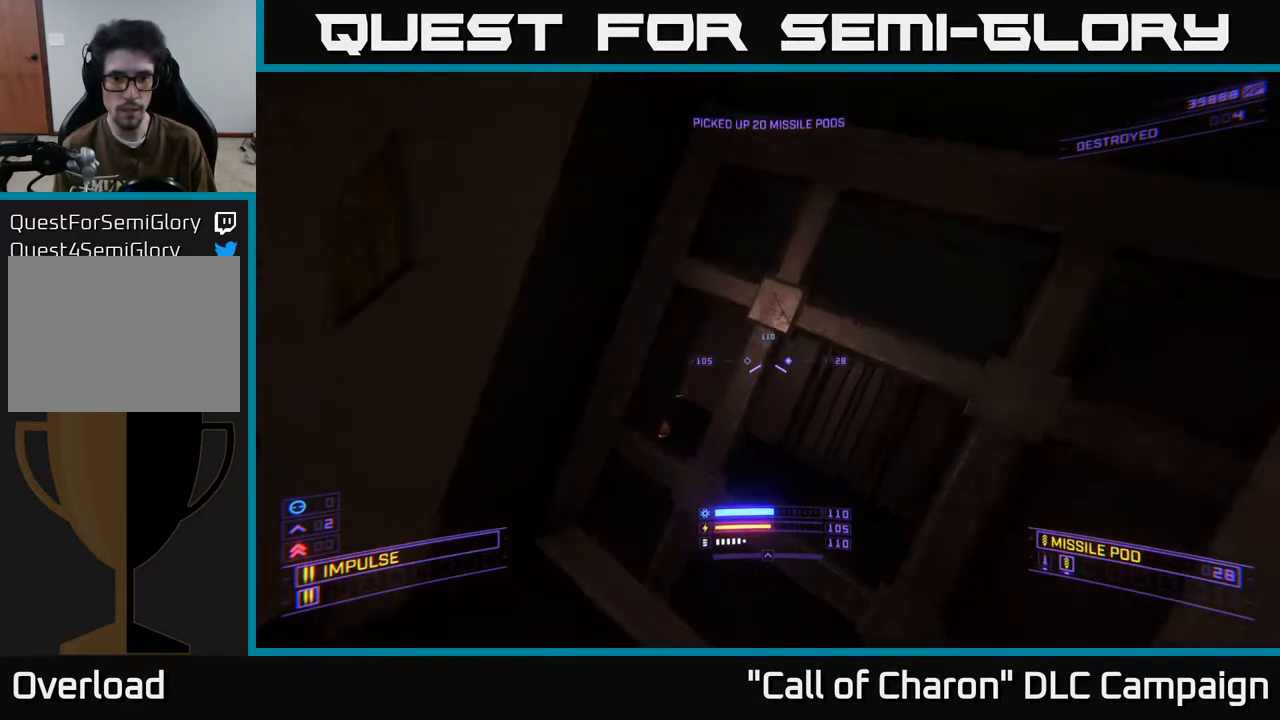
{"buttons": [], "left_stick": "left", "right_stick": "left", "events": [[83, "left_stick", "center"], [200, "left_stick", "left"], [250, "right_stick", "left"]]}
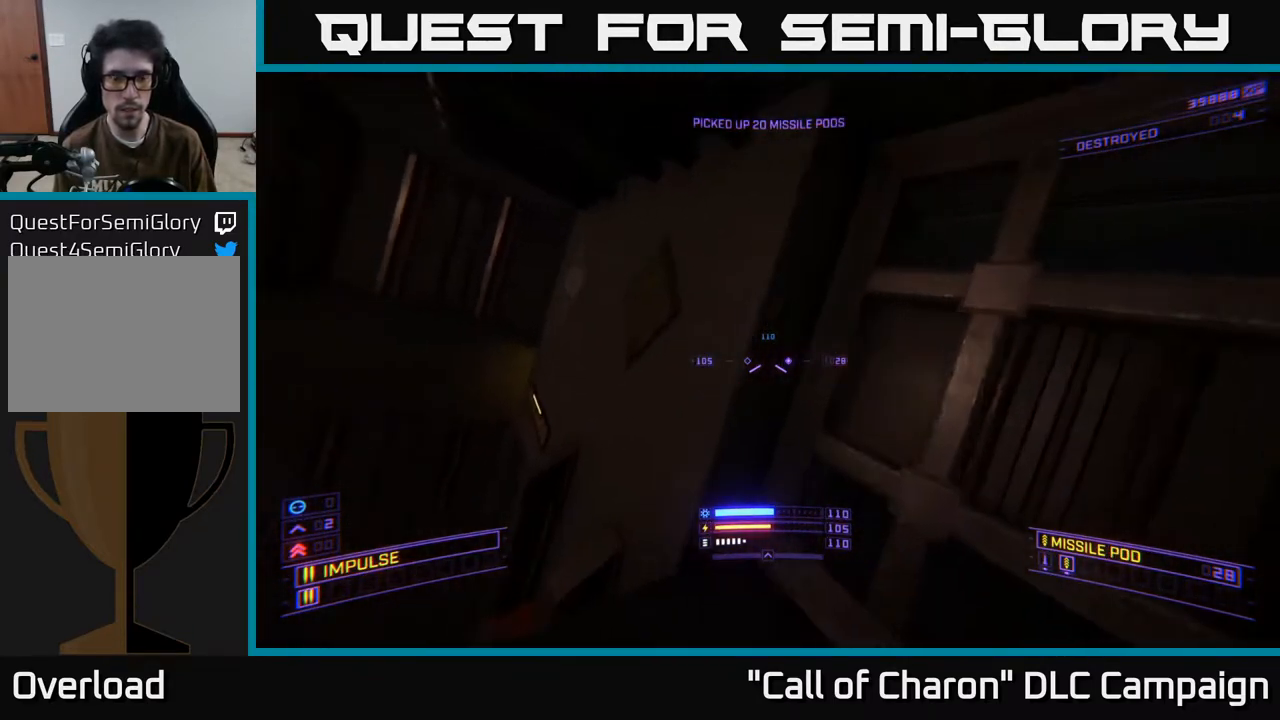
{"buttons": ["X"], "left_stick": "left", "right_stick": "right", "events": [[33, "left_stick", "up-left"], [117, "right_stick", "down"], [267, "X", "down"], [283, "right_stick", "right"], [383, "left_stick", "left"]]}
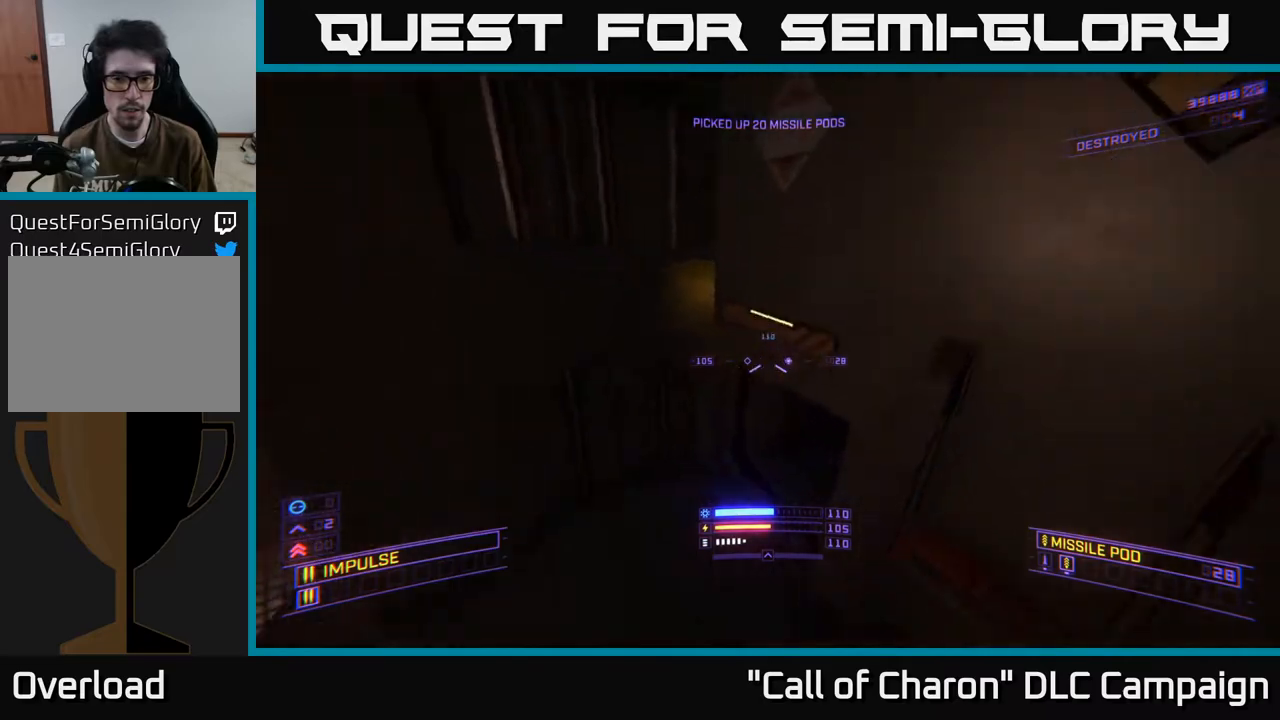
{"buttons": [], "left_stick": "up-left", "right_stick": "center", "events": [[117, "right_stick", "up-right"], [217, "R3", "down"], [217, "X", "up"], [217, "left_stick", "up-left"], [333, "R3", "up"], [350, "right_stick", "center"]]}
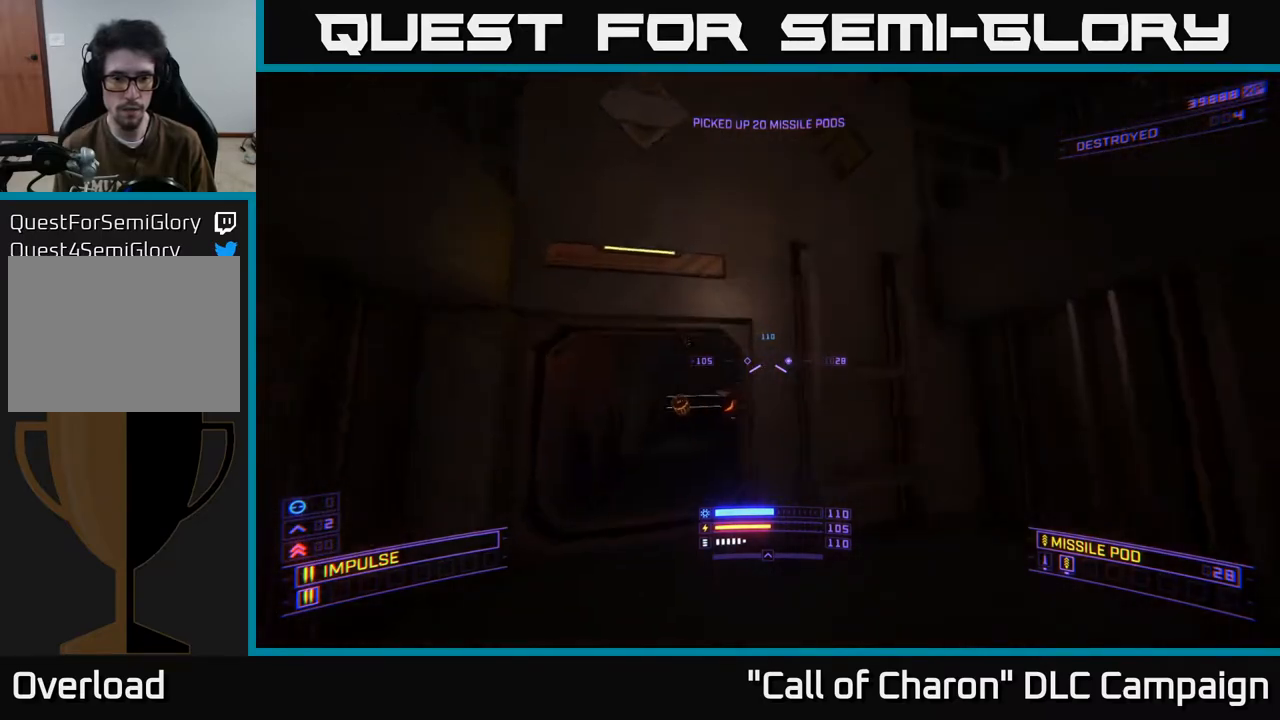
{"buttons": ["R2"], "left_stick": "down", "right_stick": "up", "events": [[50, "right_stick", "down-left"], [67, "left_stick", "up"], [217, "right_stick", "center"], [417, "right_stick", "up"], [467, "R2", "down"], [467, "left_stick", "down"]]}
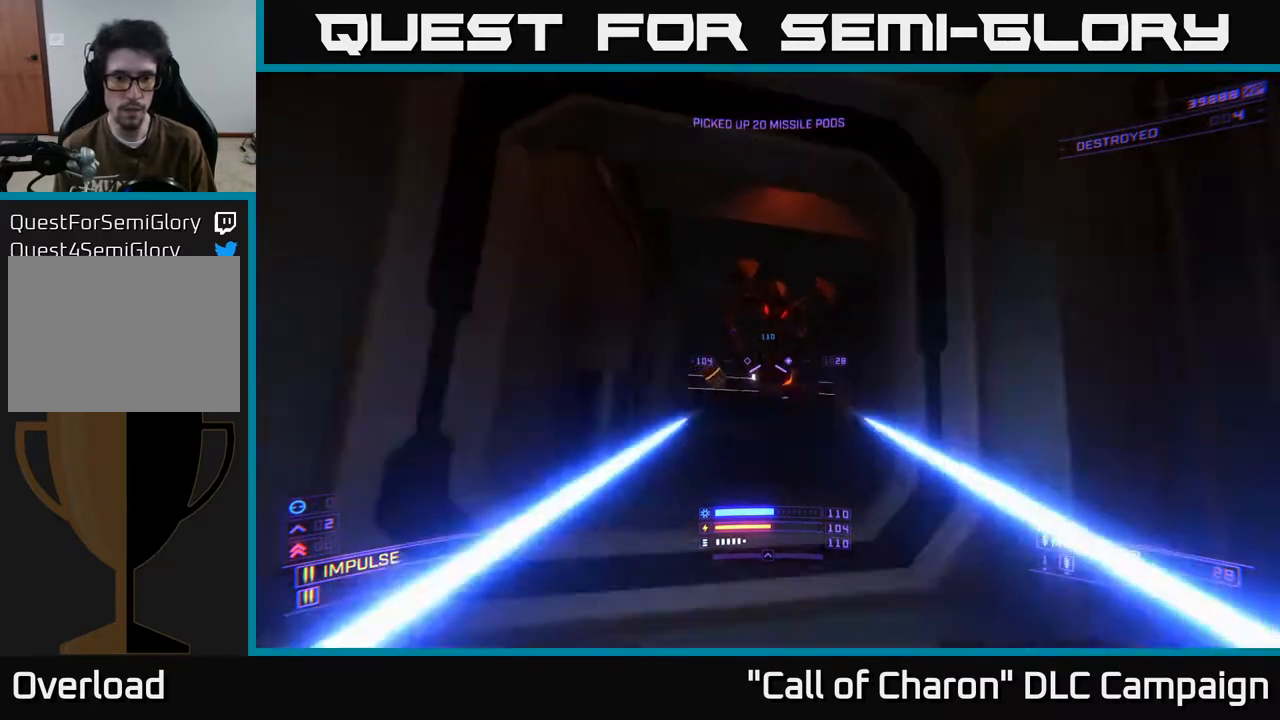
{"buttons": ["L2"], "left_stick": "right", "right_stick": "left", "events": [[133, "right_stick", "down"], [250, "right_stick", "center"], [317, "left_stick", "center"], [367, "L2", "down"], [383, "R2", "up"], [383, "right_stick", "down"], [433, "left_stick", "right"], [500, "right_stick", "left"]]}
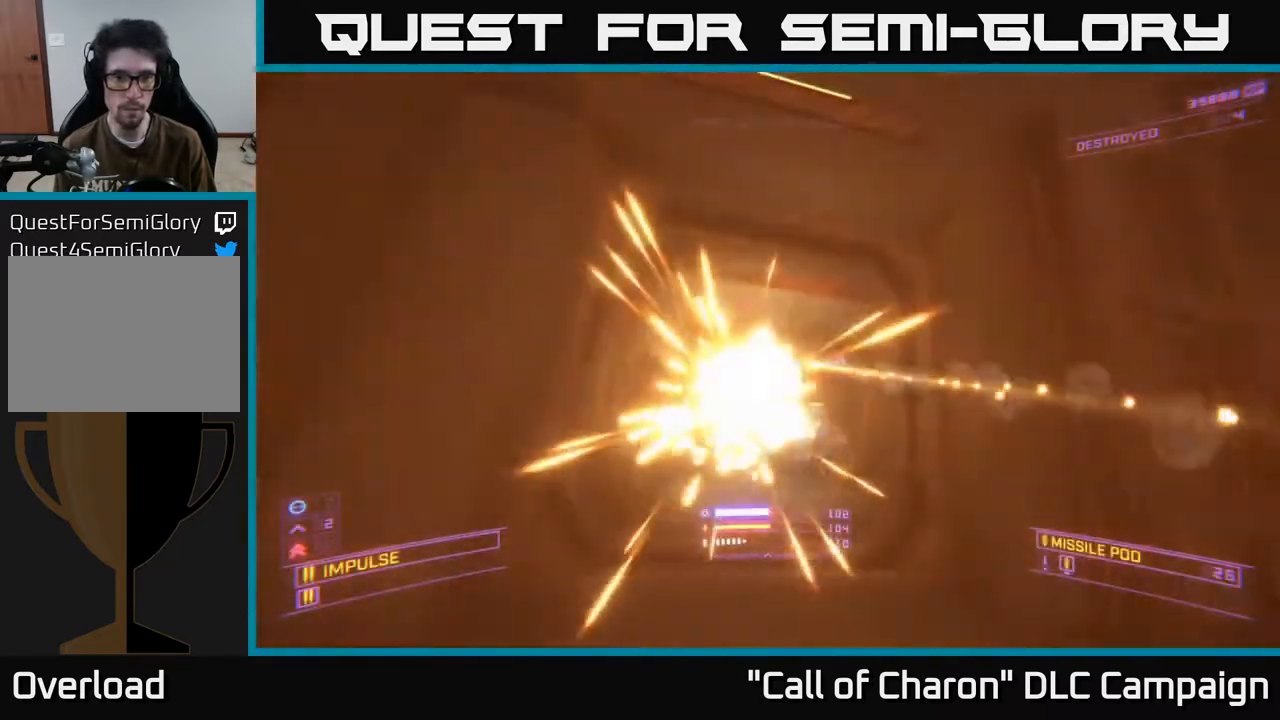
{"buttons": ["L2"], "left_stick": "up-right", "right_stick": "center", "events": [[50, "left_stick", "down"], [100, "right_stick", "down-left"], [200, "right_stick", "center"], [300, "right_stick", "down-left"], [317, "left_stick", "right"], [433, "right_stick", "center"], [467, "left_stick", "up-right"]]}
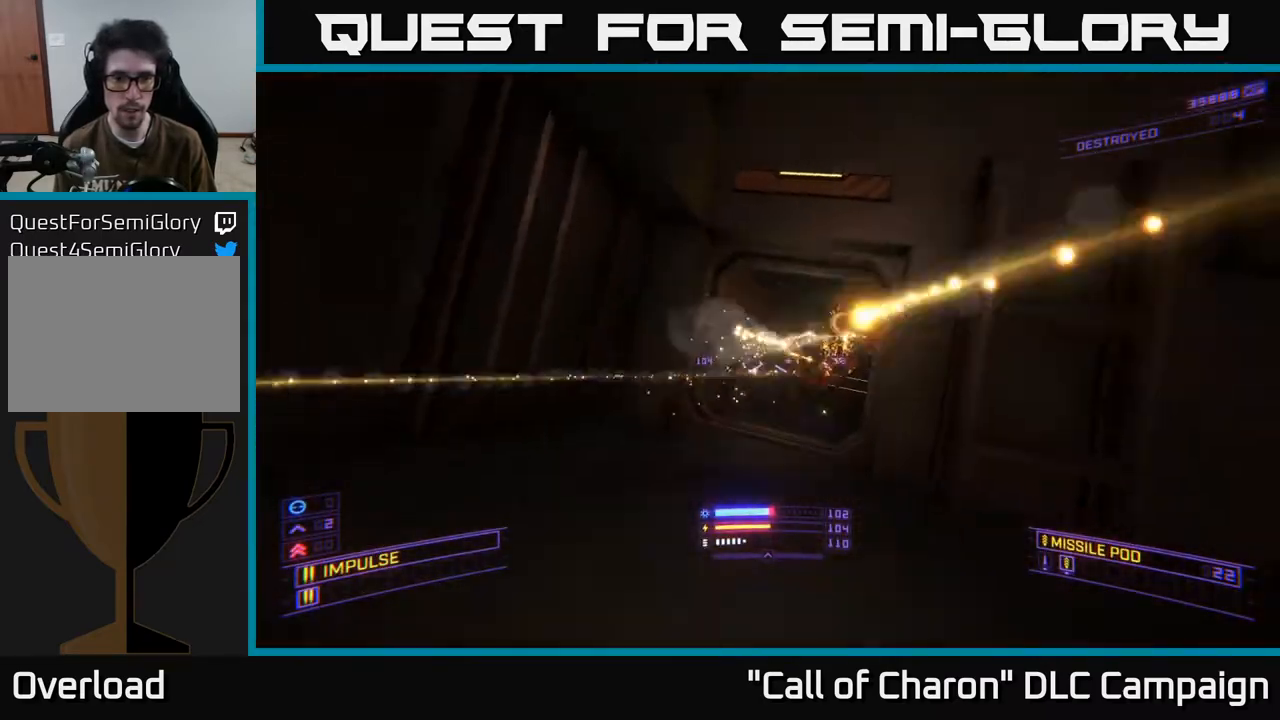
{"buttons": ["R2"], "left_stick": "down-left", "right_stick": "up", "events": [[67, "L2", "up"], [117, "X", "down"], [283, "left_stick", "up-left"], [333, "left_stick", "left"], [350, "X", "up"], [350, "right_stick", "up-left"], [367, "R2", "down"], [433, "right_stick", "up"], [450, "left_stick", "down-left"]]}
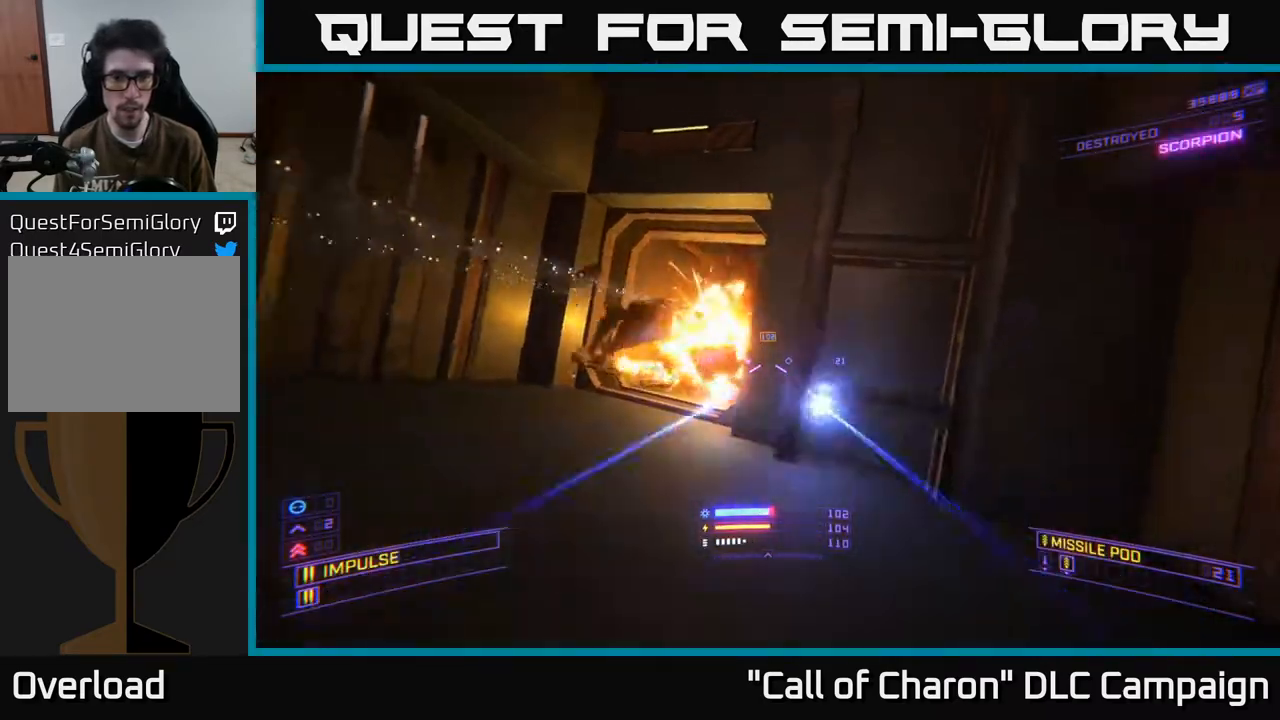
{"buttons": [], "left_stick": "up", "right_stick": "center", "events": [[50, "right_stick", "center"], [117, "R2", "up"], [200, "right_stick", "down"], [250, "left_stick", "up-left"], [333, "R2", "down"], [367, "right_stick", "center"], [467, "R2", "up"], [500, "left_stick", "up"]]}
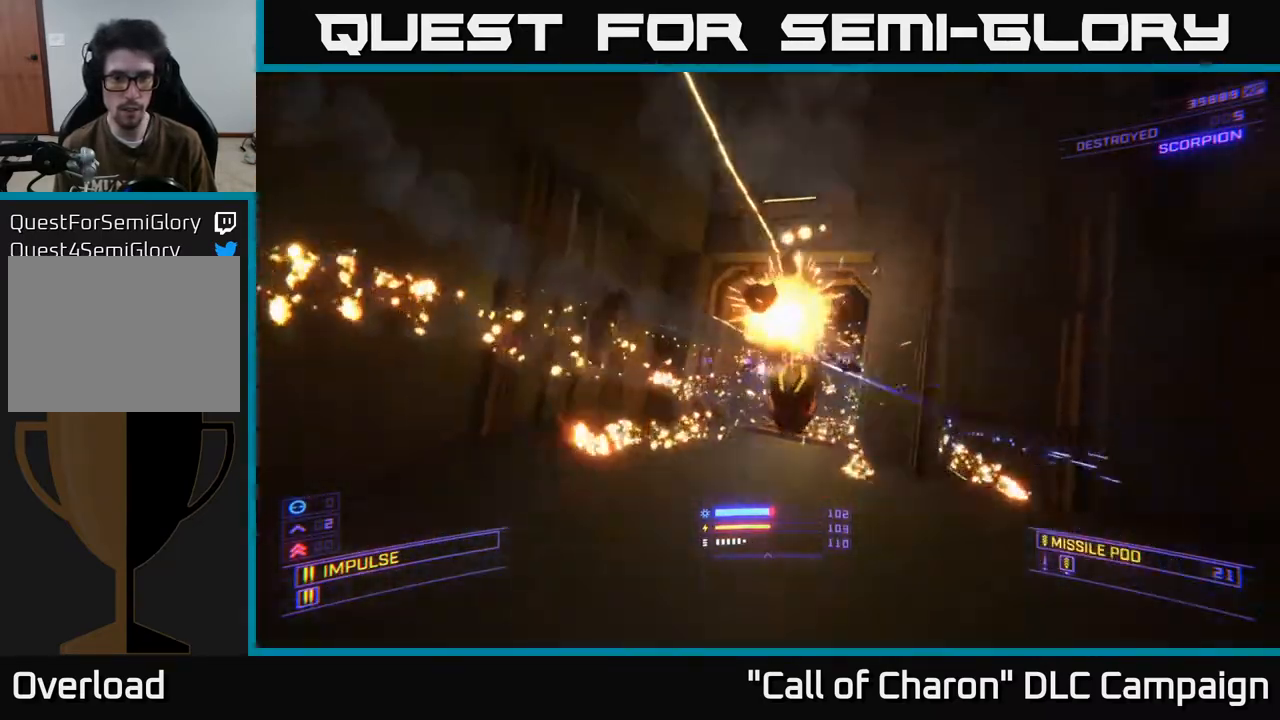
{"buttons": ["R2"], "left_stick": "right", "right_stick": "center", "events": [[50, "right_stick", "right"], [100, "R2", "down"], [267, "R2", "up"], [267, "left_stick", "center"], [283, "right_stick", "center"], [333, "A", "down"], [350, "R2", "down"], [400, "right_stick", "left"], [433, "left_stick", "up-right"], [483, "A", "up"], [483, "left_stick", "right"], [483, "right_stick", "center"]]}
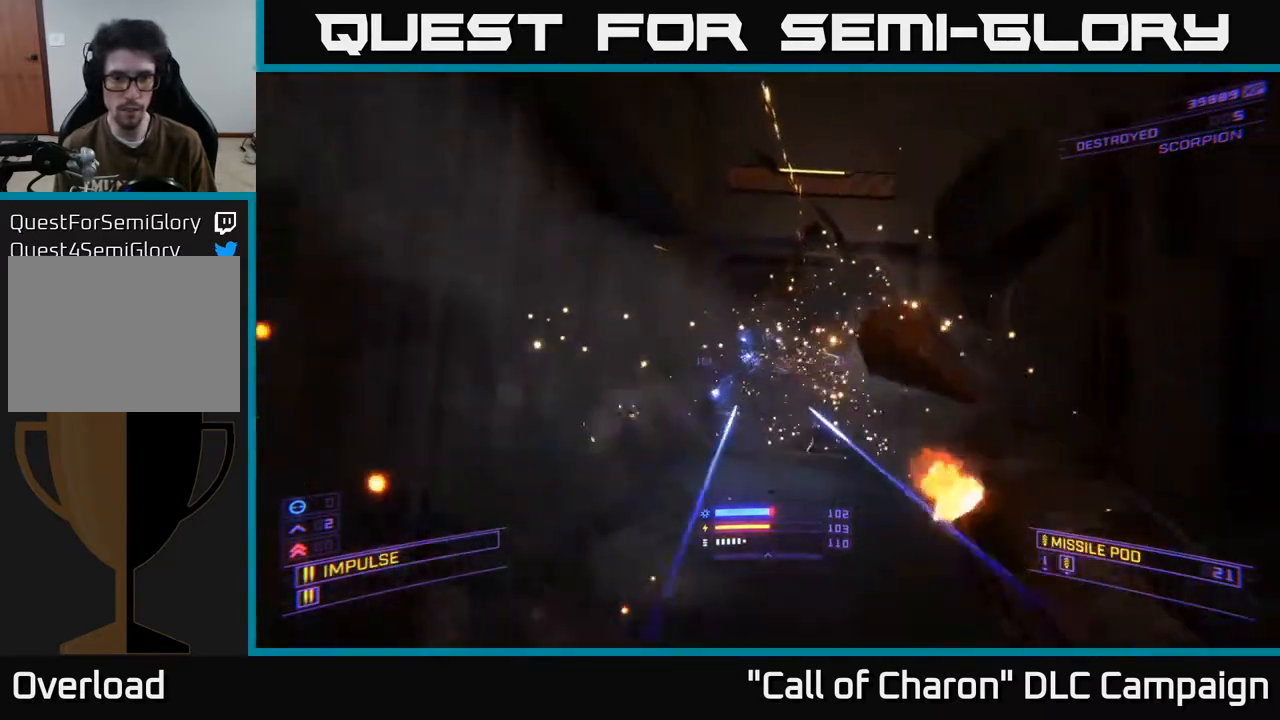
{"buttons": ["X", "R2"], "left_stick": "up-left", "right_stick": "center", "events": [[17, "R2", "up"], [100, "R2", "down"], [200, "right_stick", "down"], [267, "R2", "up"], [333, "right_stick", "center"], [400, "R2", "down"], [400, "X", "down"], [467, "left_stick", "up-left"]]}
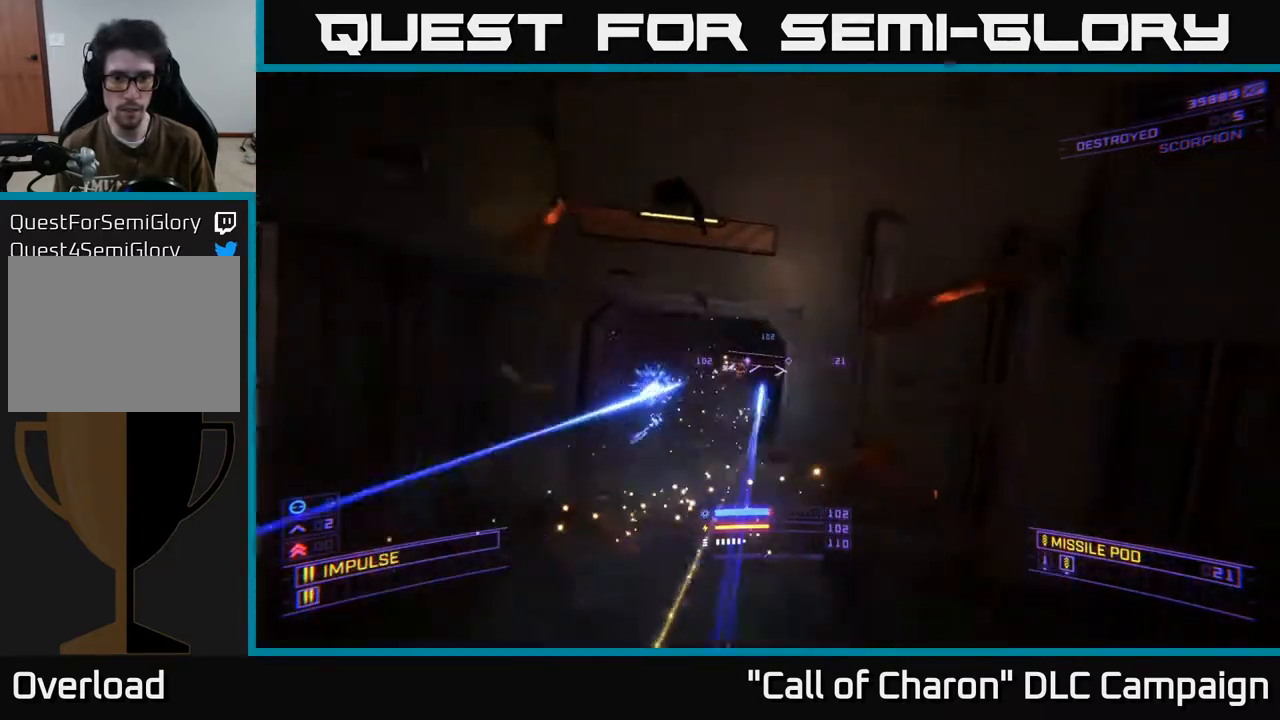
{"buttons": [], "left_stick": "up-left", "right_stick": "up-right", "events": [[17, "R2", "up"], [50, "left_stick", "left"], [317, "left_stick", "up-left"], [333, "right_stick", "up-right"], [350, "X", "up"]]}
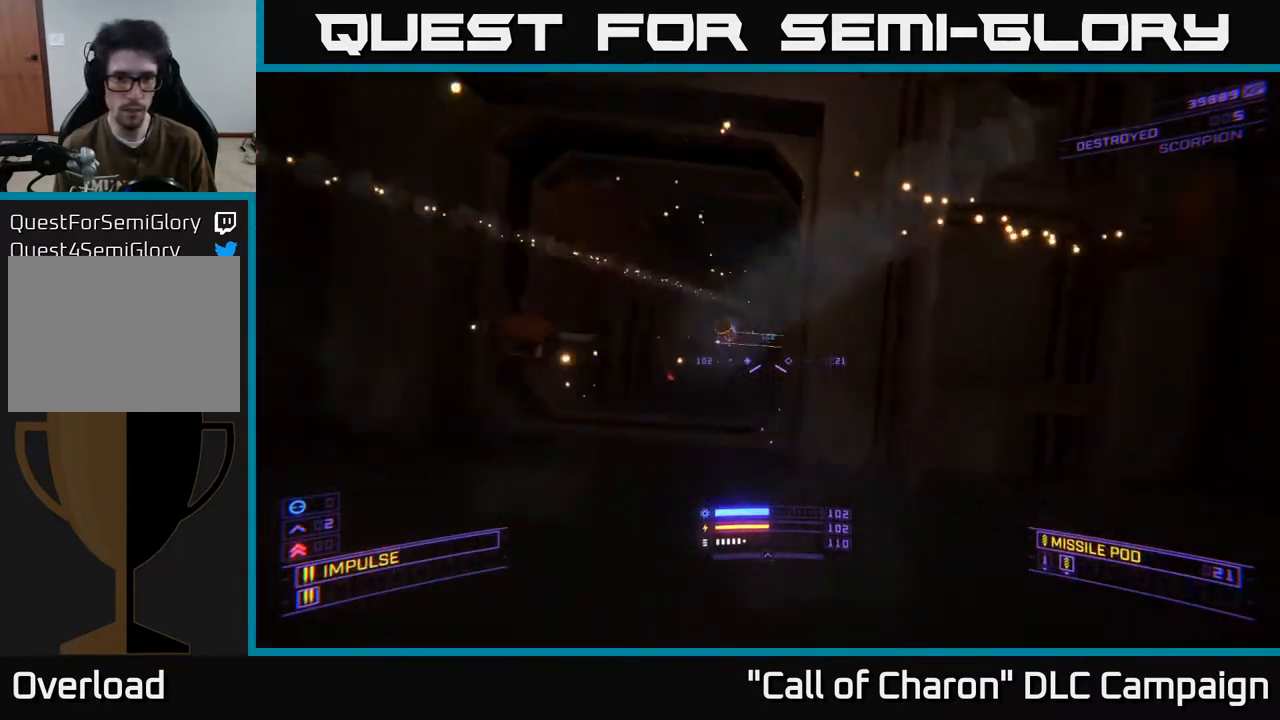
{"buttons": ["L1"], "left_stick": "up", "right_stick": "center", "events": [[17, "right_stick", "center"], [100, "A", "down"], [133, "A", "up"], [183, "left_stick", "up"], [283, "L1", "down"], [283, "right_stick", "down-left"], [450, "right_stick", "center"]]}
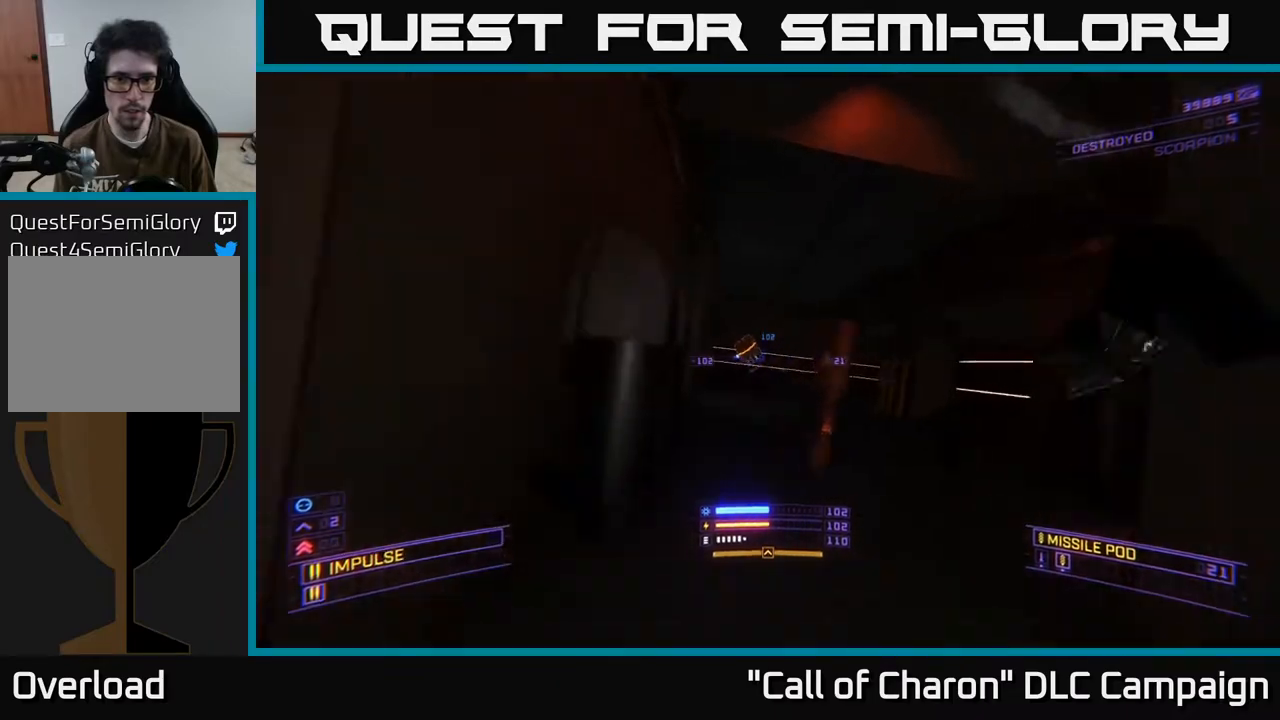
{"buttons": ["L1"], "left_stick": "up-left", "right_stick": "center", "events": [[467, "left_stick", "up-left"]]}
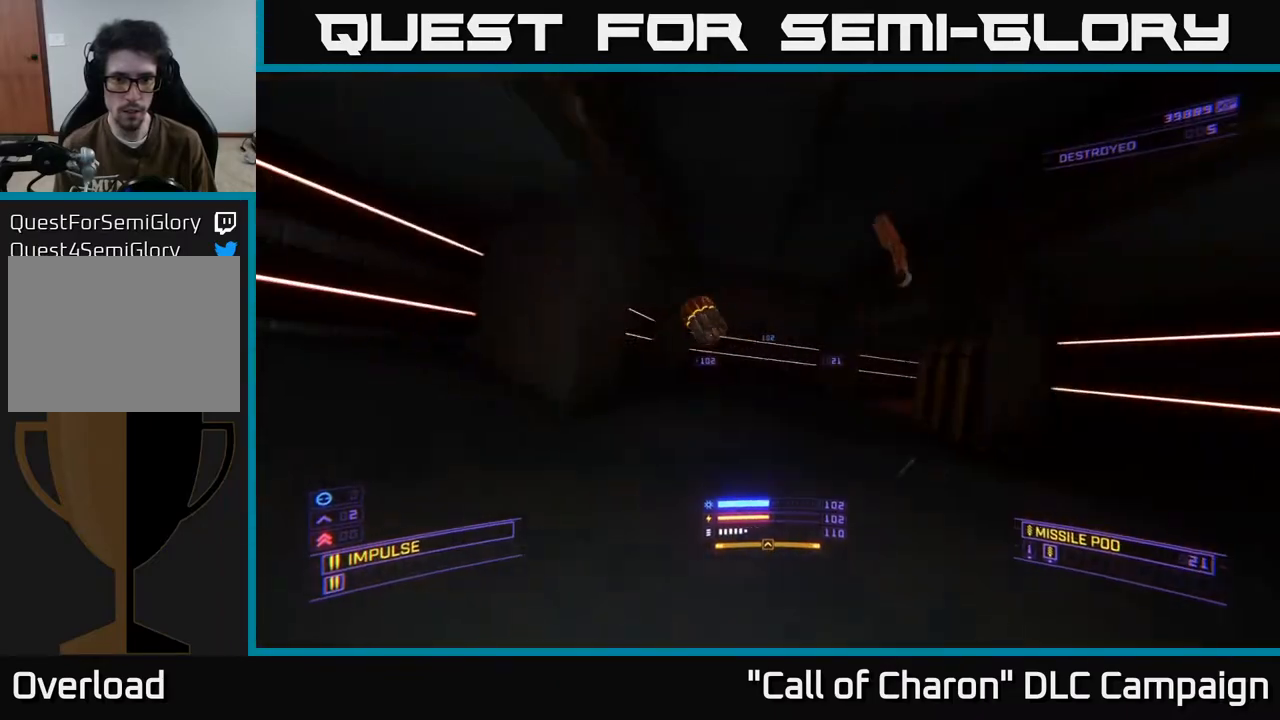
{"buttons": [], "left_stick": "up-left", "right_stick": "right", "events": [[117, "right_stick", "right"], [233, "L1", "up"]]}
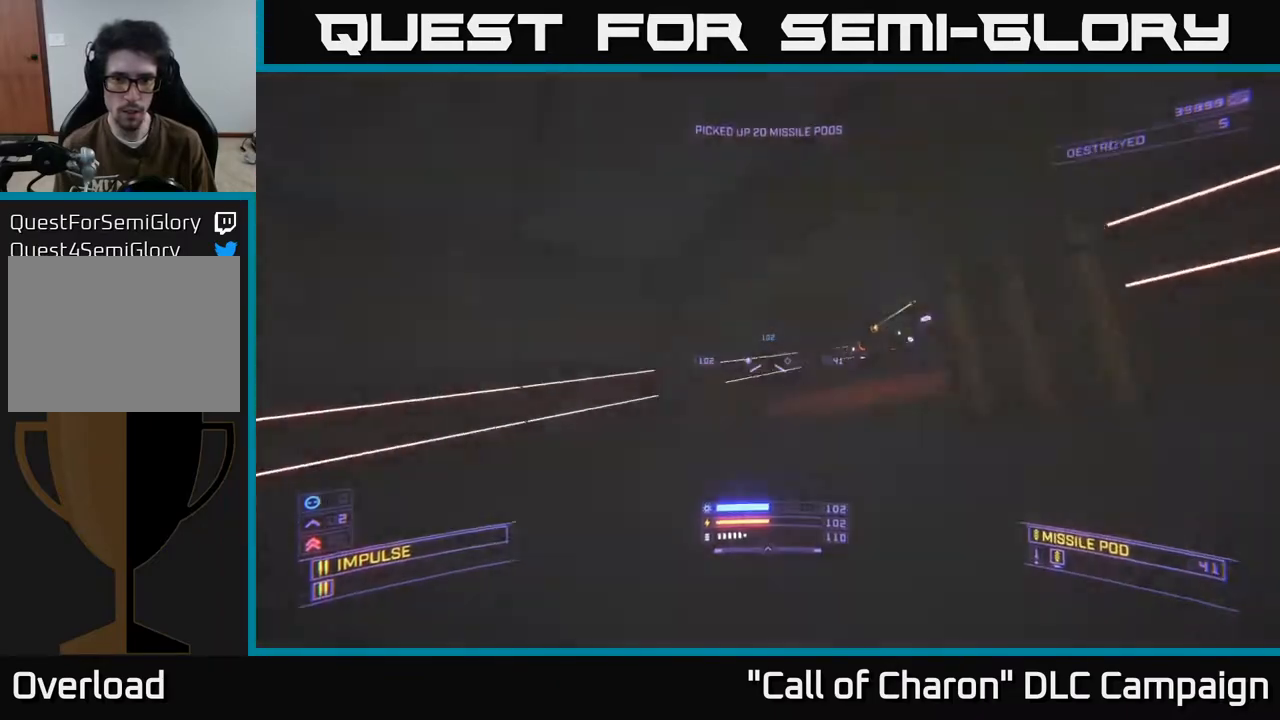
{"buttons": ["L2", "R2"], "left_stick": "up-right", "right_stick": "up-right", "events": [[117, "right_stick", "center"], [133, "R2", "down"], [367, "right_stick", "up-right"], [433, "left_stick", "up-right"], [450, "L2", "down"]]}
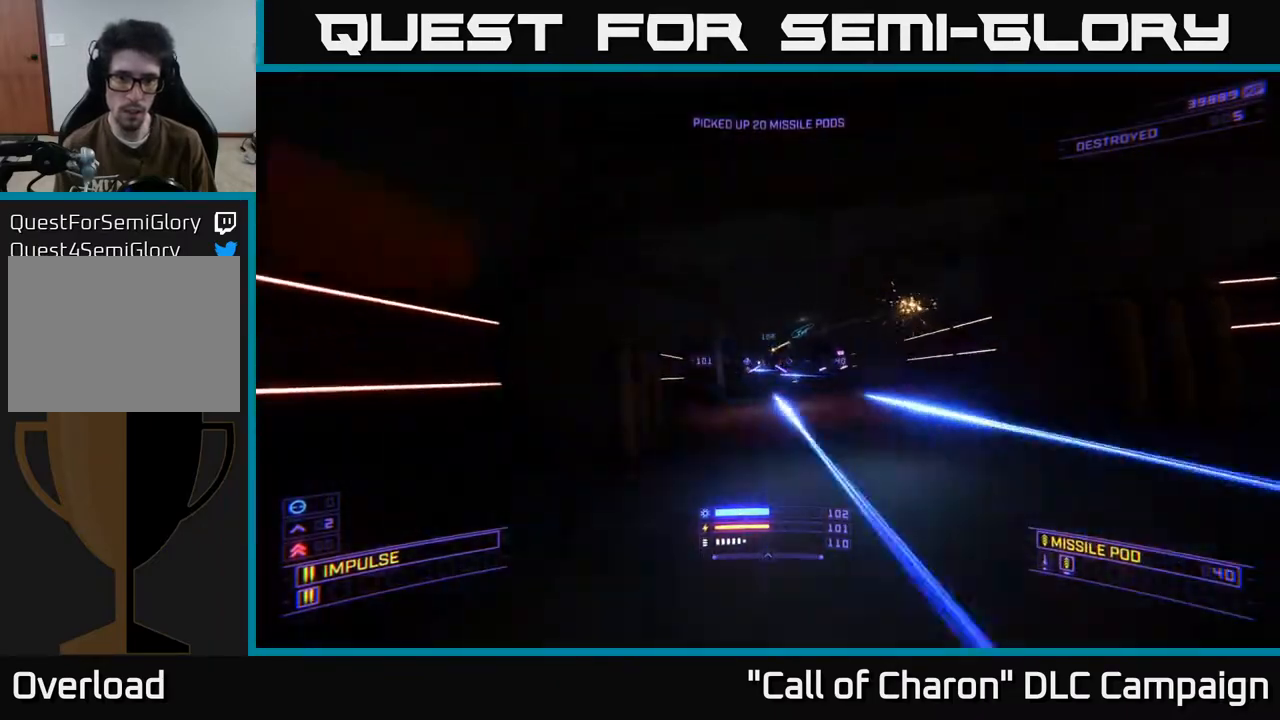
{"buttons": ["X", "R2"], "left_stick": "right", "right_stick": "center", "events": [[17, "R2", "up"], [17, "right_stick", "center"], [83, "left_stick", "right"], [83, "right_stick", "down"], [283, "R2", "down"], [283, "right_stick", "left"], [300, "X", "down"], [333, "right_stick", "center"], [383, "L2", "up"]]}
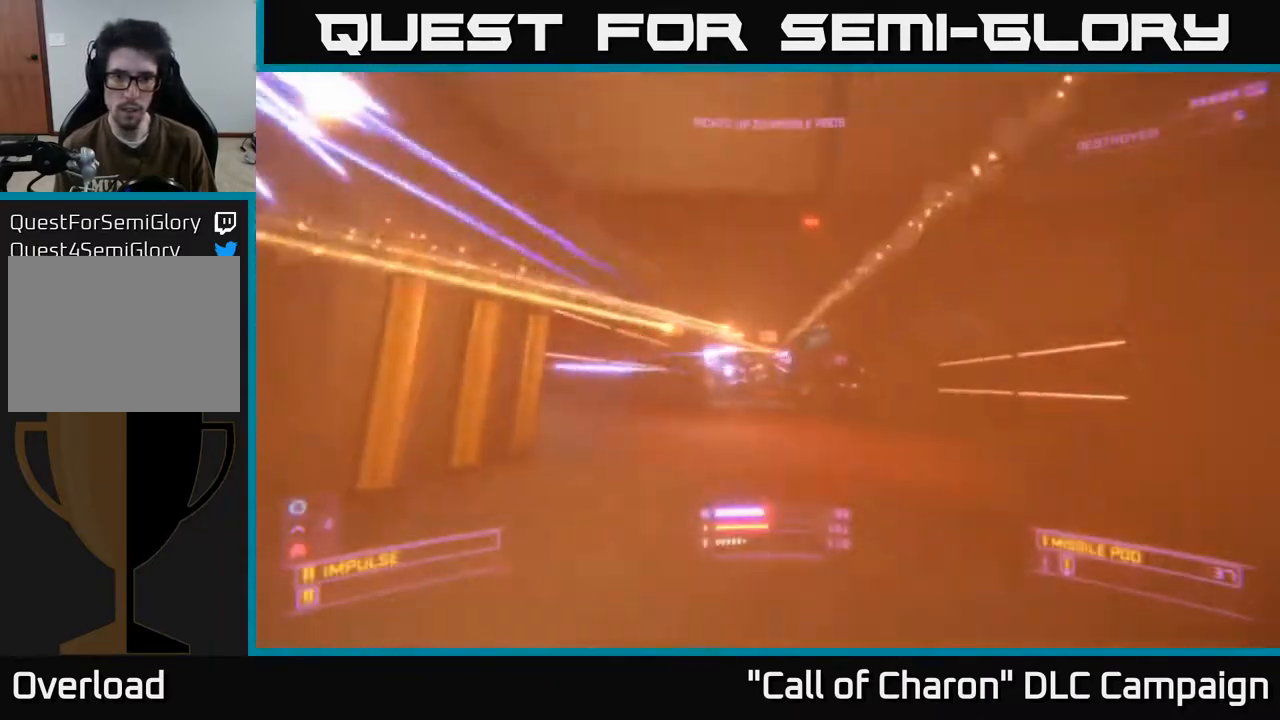
{"buttons": ["A", "R2"], "left_stick": "left", "right_stick": "down", "events": [[100, "left_stick", "up-right"], [100, "right_stick", "up"], [117, "R2", "up"], [200, "R2", "down"], [250, "X", "up"], [250, "left_stick", "left"], [250, "right_stick", "center"], [417, "right_stick", "down"], [500, "A", "down"]]}
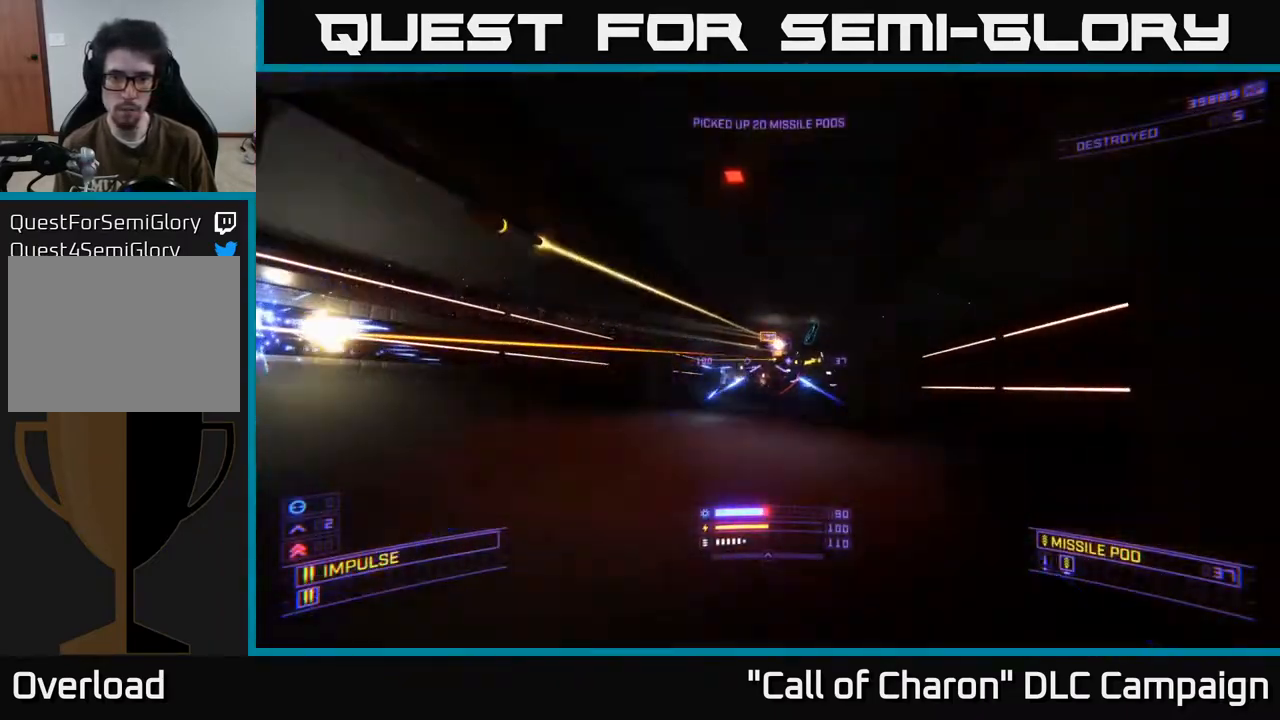
{"buttons": ["R2"], "left_stick": "right", "right_stick": "center", "events": [[17, "right_stick", "center"], [167, "right_stick", "down-right"], [250, "left_stick", "down-left"], [333, "right_stick", "center"], [383, "left_stick", "center"], [483, "A", "up"], [483, "left_stick", "right"]]}
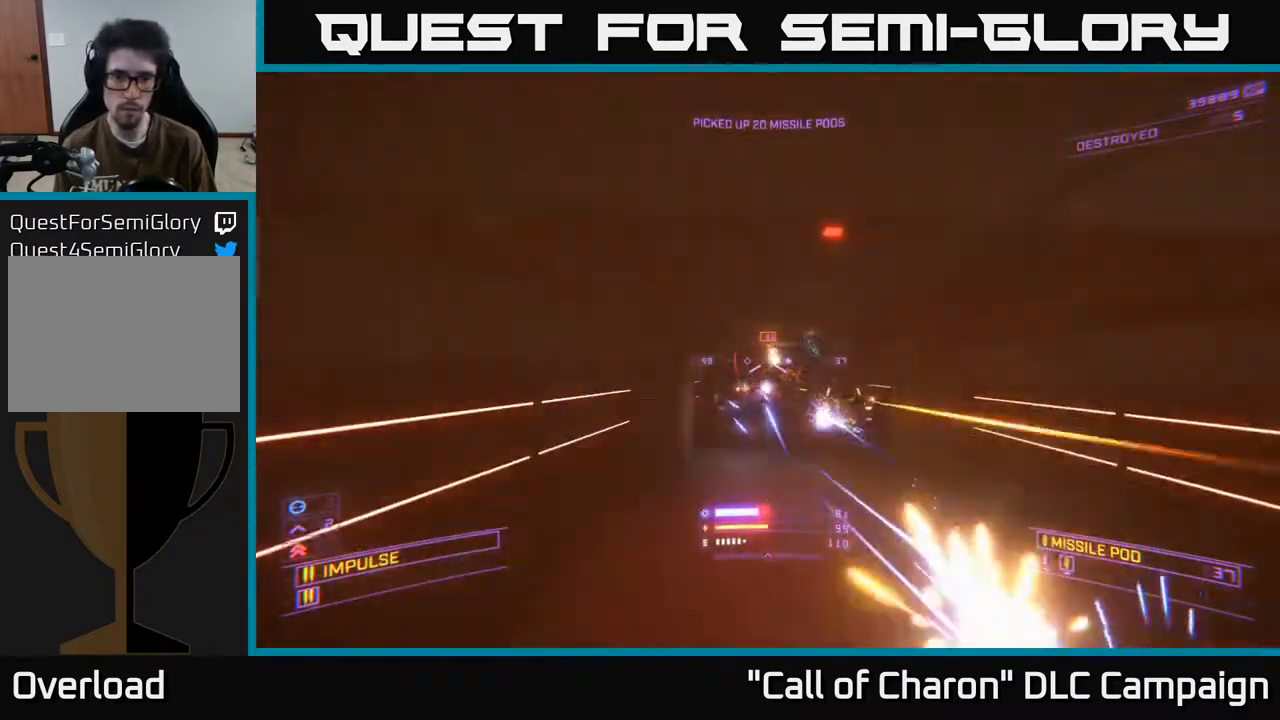
{"buttons": ["L2"], "left_stick": "right", "right_stick": "left", "events": [[50, "R2", "up"], [50, "right_stick", "down"], [150, "X", "down"], [200, "R2", "down"], [233, "X", "up"], [233, "right_stick", "center"], [283, "L2", "down"], [317, "R2", "up"], [333, "right_stick", "up"], [500, "right_stick", "left"]]}
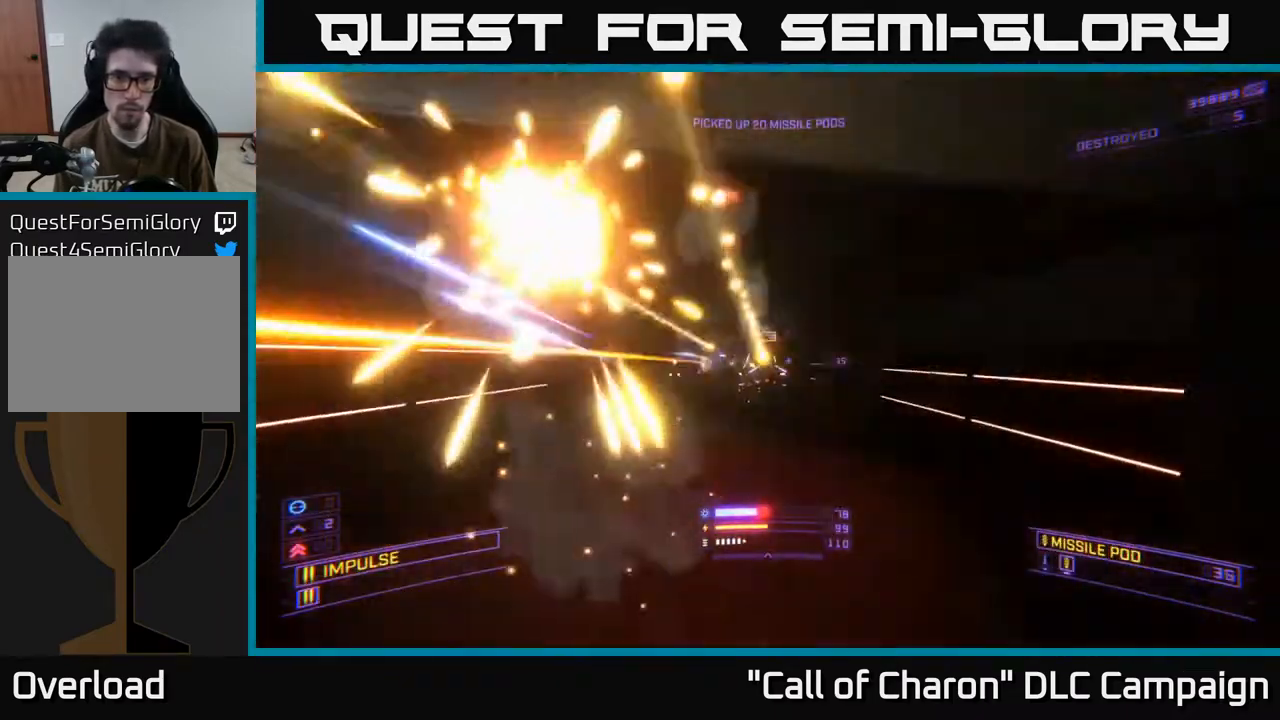
{"buttons": ["X", "L2"], "left_stick": "right", "right_stick": "center", "events": [[50, "left_stick", "down"], [117, "left_stick", "down-left"], [267, "right_stick", "right"], [283, "left_stick", "down-right"], [300, "X", "down"], [433, "left_stick", "right"], [500, "right_stick", "center"]]}
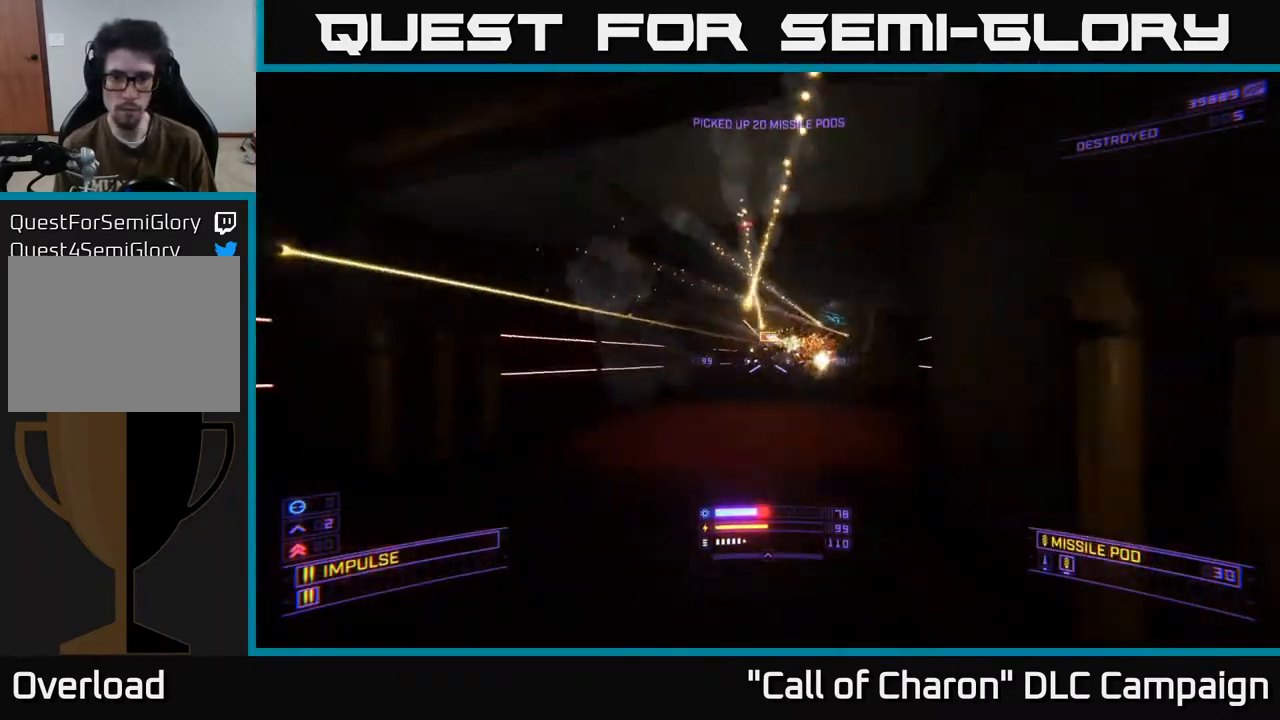
{"buttons": [], "left_stick": "left", "right_stick": "center", "events": [[100, "X", "up"], [167, "L2", "up"], [250, "left_stick", "up"], [300, "left_stick", "left"]]}
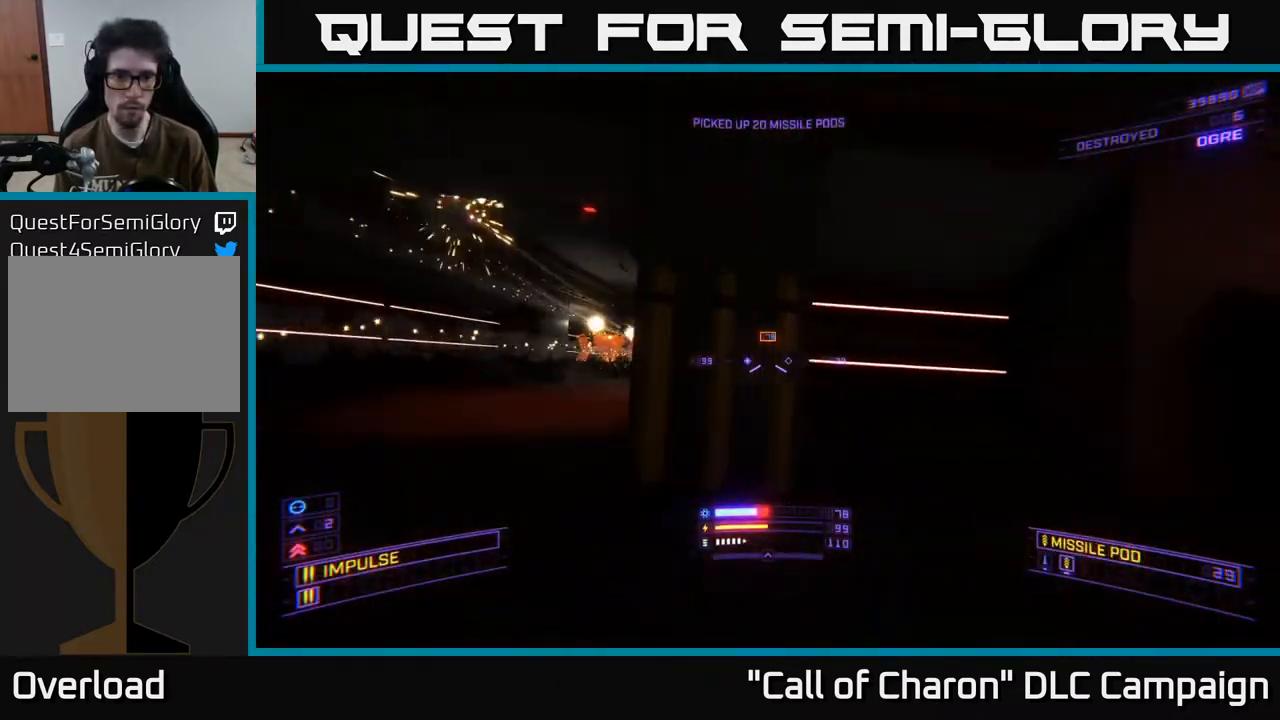
{"buttons": ["R2"], "left_stick": "left", "right_stick": "center", "events": [[67, "right_stick", "left"], [250, "right_stick", "center"], [333, "R2", "down"], [350, "right_stick", "up-right"], [367, "left_stick", "up"], [467, "left_stick", "left"], [483, "right_stick", "center"]]}
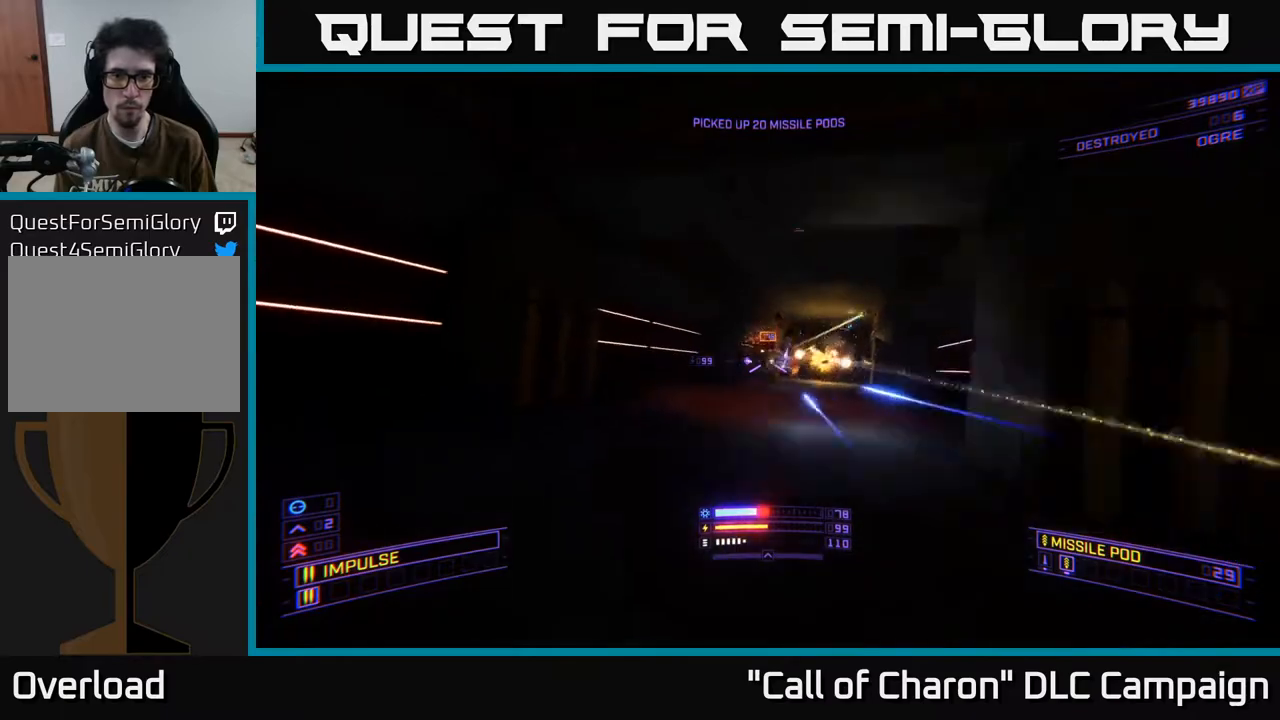
{"buttons": ["R2"], "left_stick": "center", "right_stick": "center", "events": [[100, "left_stick", "center"], [150, "right_stick", "right"], [200, "left_stick", "left"], [250, "right_stick", "down-right"], [350, "left_stick", "center"], [467, "right_stick", "center"]]}
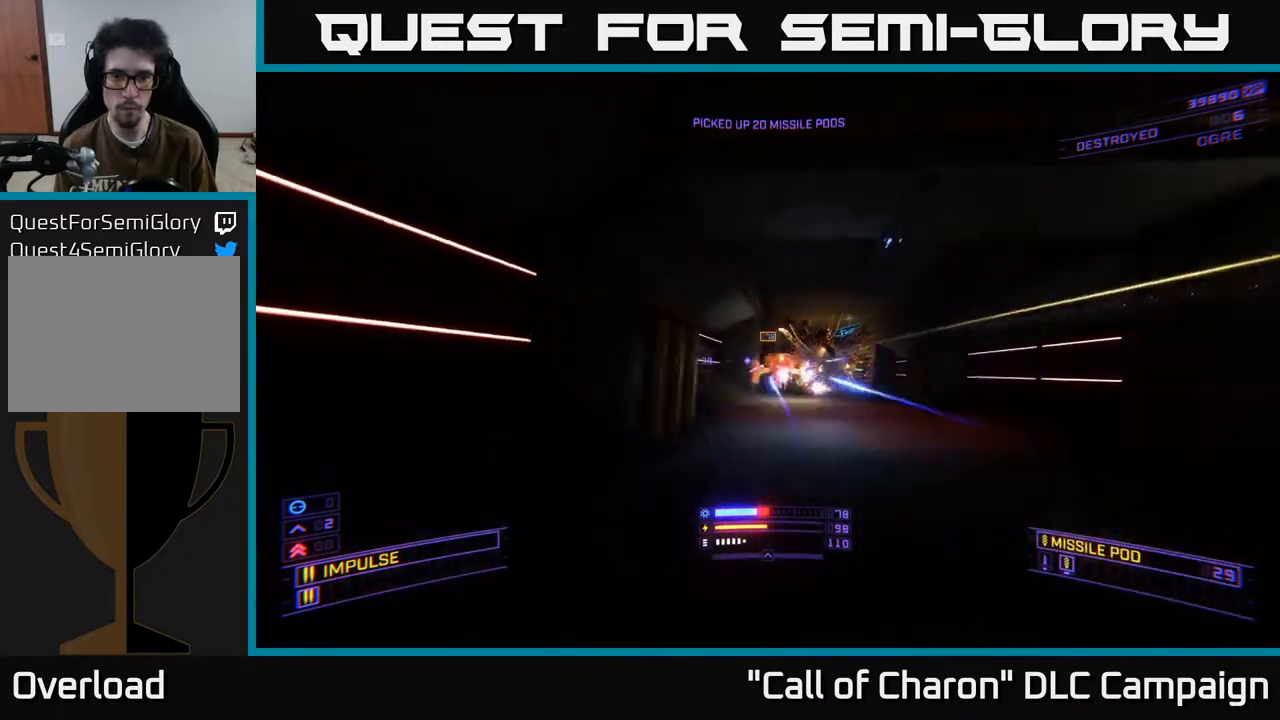
{"buttons": ["R2"], "left_stick": "right", "right_stick": "left", "events": [[33, "left_stick", "right"], [100, "right_stick", "down-right"], [117, "A", "down"], [150, "A", "up"], [167, "right_stick", "right"], [300, "right_stick", "center"], [500, "right_stick", "left"]]}
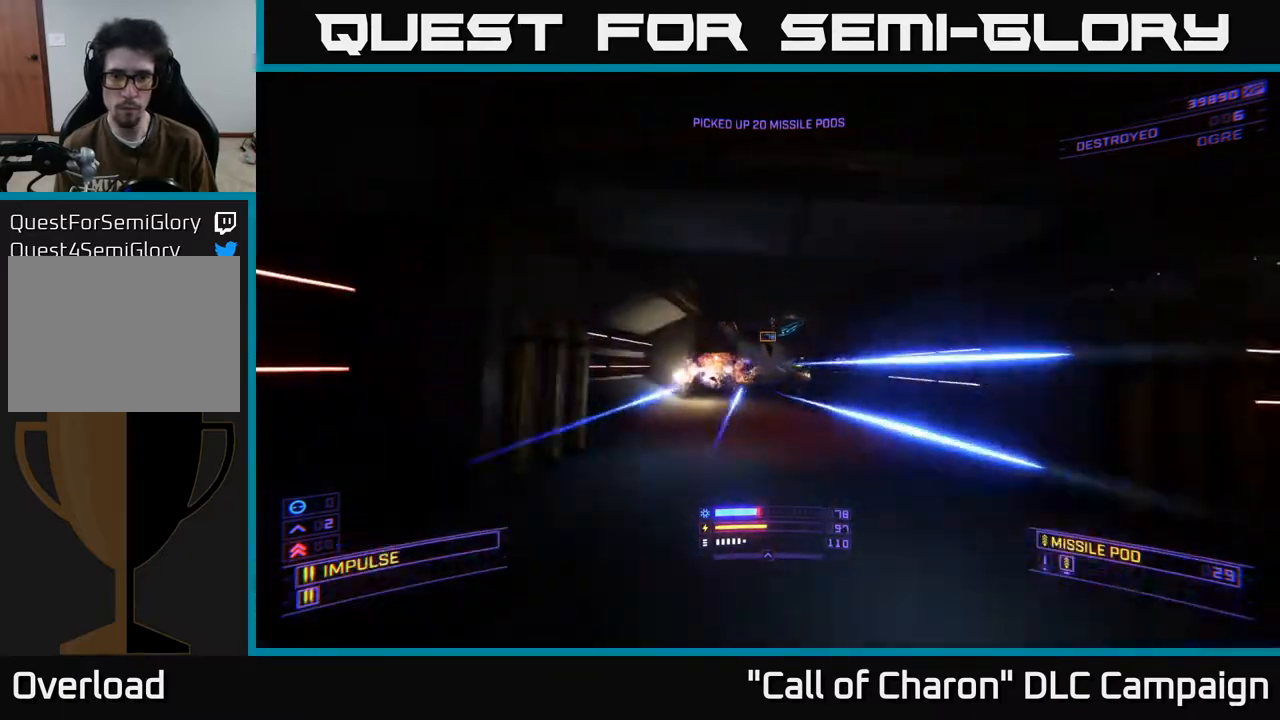
{"buttons": ["X", "R2"], "left_stick": "right", "right_stick": "left", "events": [[233, "X", "down"], [300, "right_stick", "center"], [433, "right_stick", "left"]]}
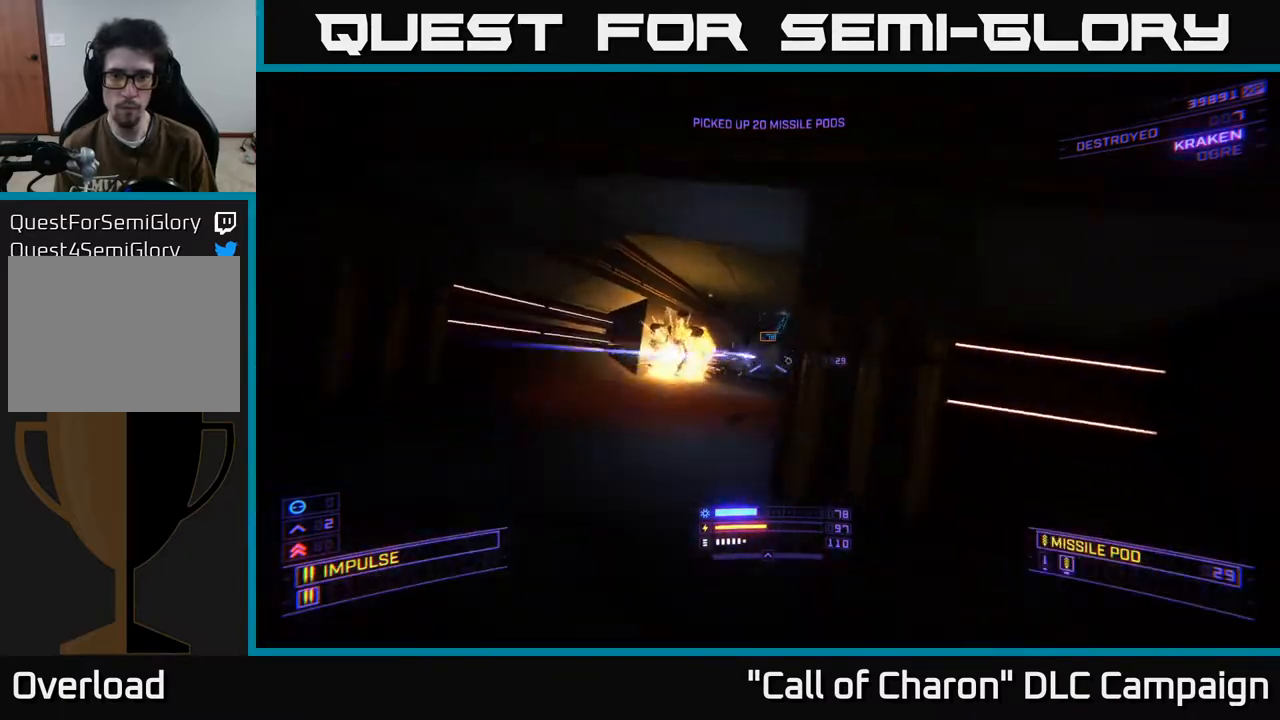
{"buttons": [], "left_stick": "up-left", "right_stick": "center", "events": [[17, "R2", "up"], [83, "X", "up"], [217, "right_stick", "center"], [283, "left_stick", "left"], [500, "left_stick", "up-left"]]}
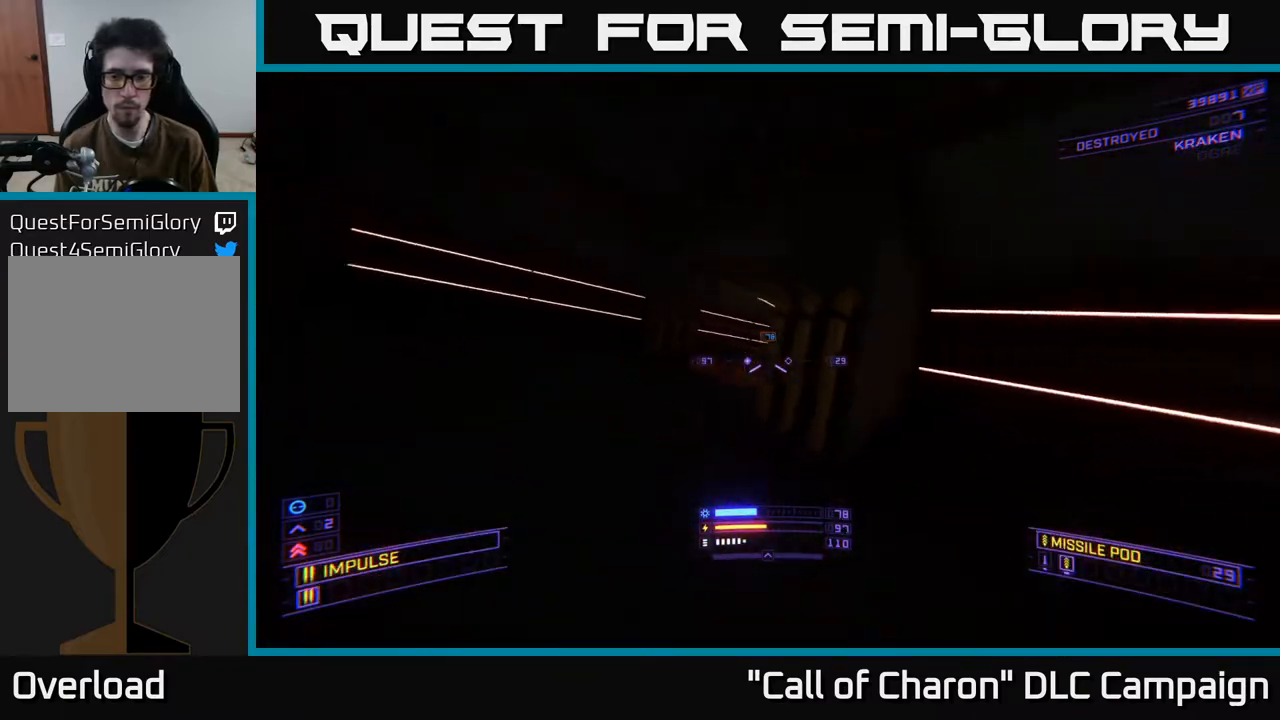
{"buttons": ["L1"], "left_stick": "up-left", "right_stick": "center", "events": [[67, "right_stick", "right"], [300, "L1", "down"], [483, "right_stick", "center"]]}